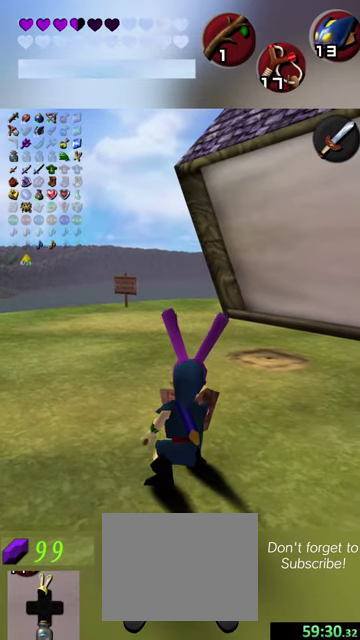
Gameplay with a controller (Nintendo layout); each line is a JSON object with the inputs held at the frame after it (dt_ms = milliseconds from this image to that frame). "events" lists button and stick changes between this image and that frame as [ms after this image, input, new state], when the widget could be followed in between. This overlay highlights the sticks when they move; stick clicks (L3 R3) are not distinguishable. Not read: L3 R3 left_stick right_stick.
{"dt_ms": 700, "buttons": ["Y"], "events": [[634, "Y", "down"]]}
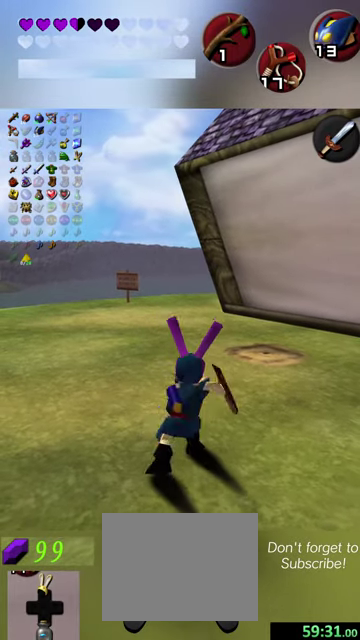
{"dt_ms": 300, "buttons": [], "events": [[100, "Y", "up"]]}
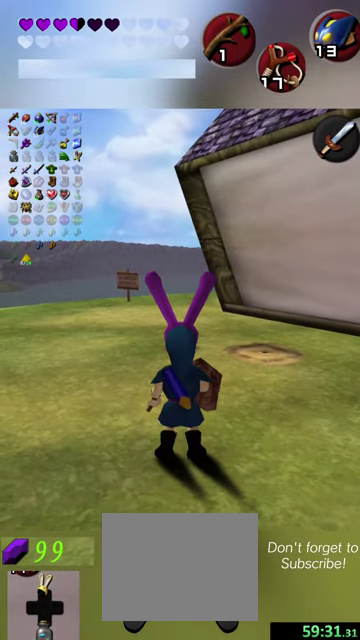
{"dt_ms": 700, "buttons": [], "events": []}
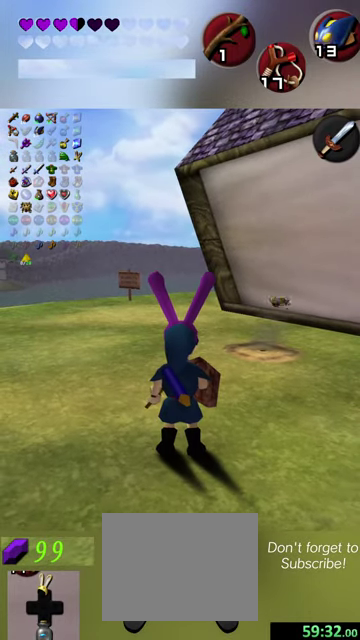
{"dt_ms": 500, "buttons": [], "events": []}
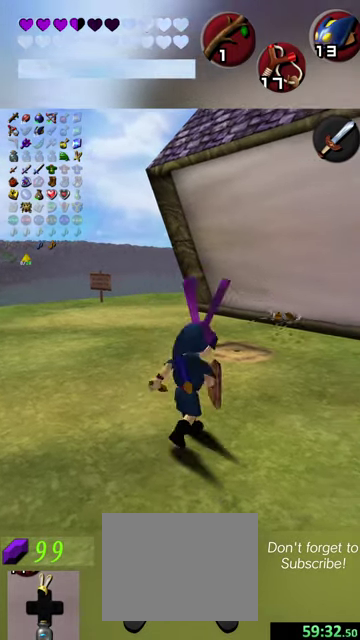
{"dt_ms": 400, "buttons": [], "events": []}
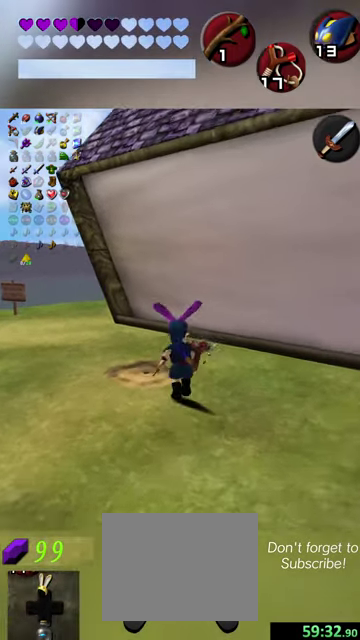
{"dt_ms": 600, "buttons": [], "events": [[100, "Y", "down"], [234, "Y", "up"]]}
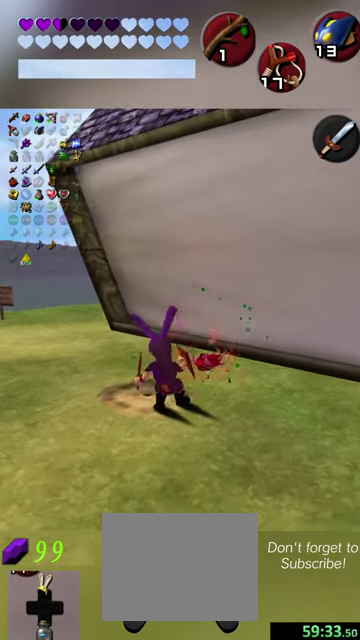
{"dt_ms": 400, "buttons": [], "events": [[267, "Y", "down"], [400, "Y", "up"]]}
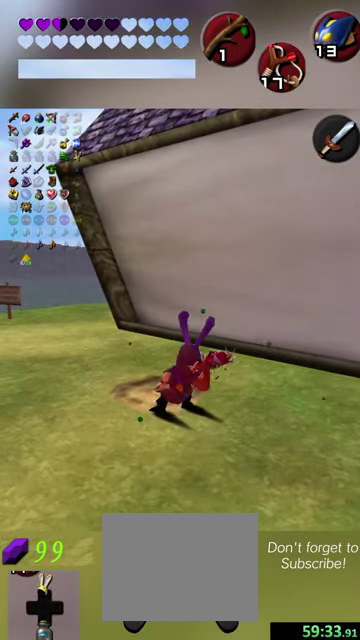
{"dt_ms": 800, "buttons": [], "events": [[600, "Y", "down"], [734, "Y", "up"]]}
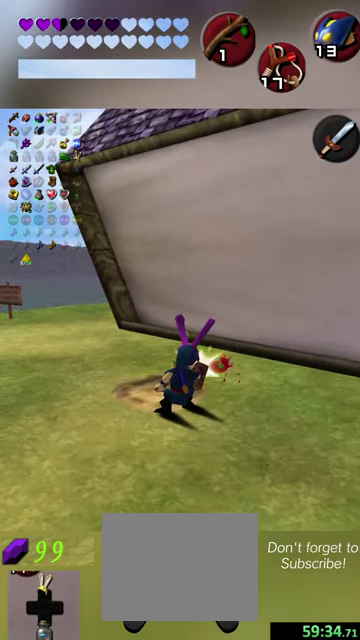
{"dt_ms": 300, "buttons": [], "events": []}
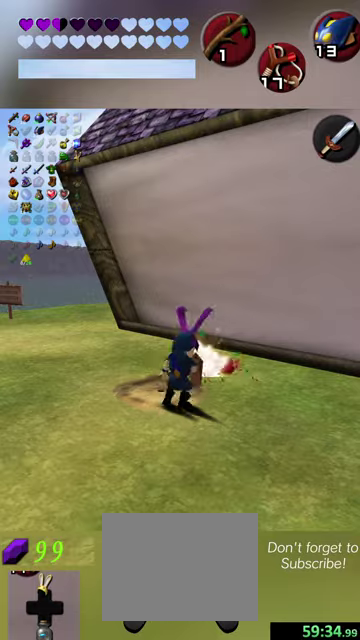
{"dt_ms": 600, "buttons": [], "events": []}
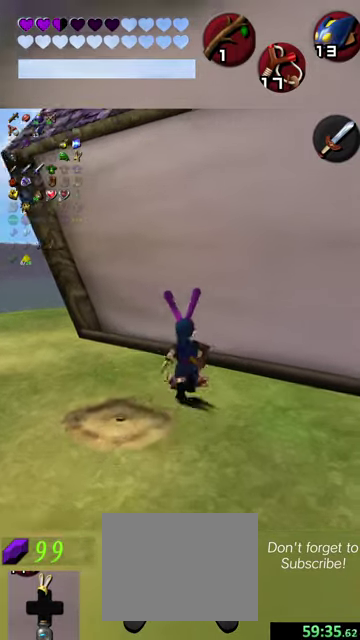
{"dt_ms": 400, "buttons": [], "events": []}
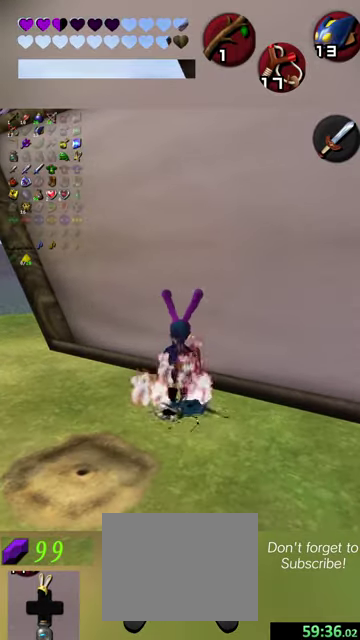
{"dt_ms": 500, "buttons": [], "events": []}
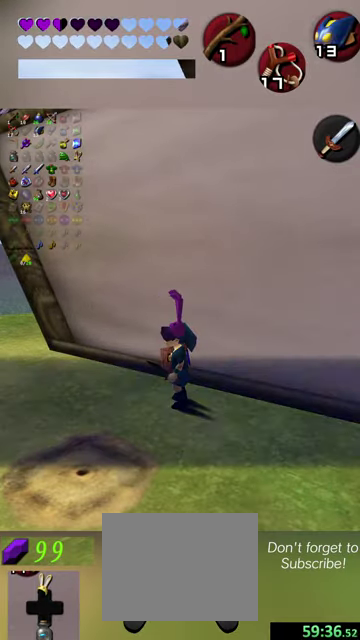
{"dt_ms": 400, "buttons": ["Y"], "events": [[267, "Y", "down"]]}
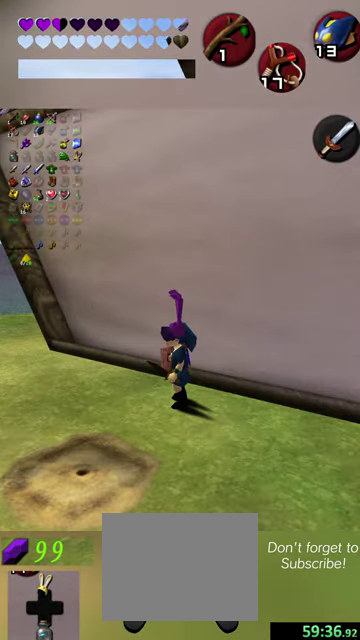
{"dt_ms": 600, "buttons": [], "events": [[334, "Y", "up"]]}
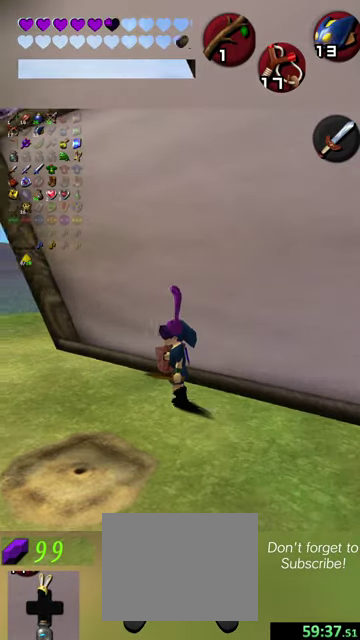
{"dt_ms": 400, "buttons": [], "events": []}
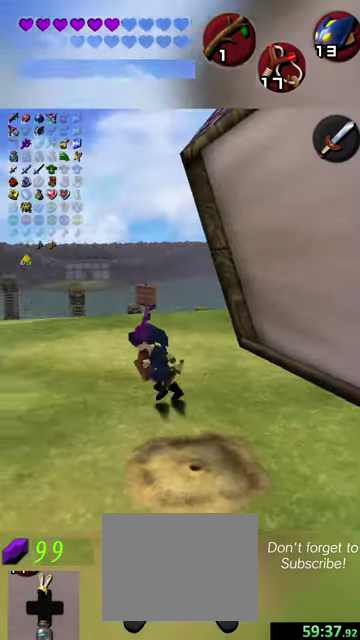
{"dt_ms": 500, "buttons": [], "events": []}
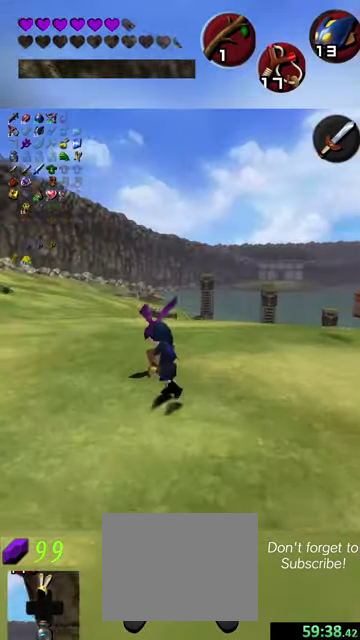
{"dt_ms": 600, "buttons": [], "events": []}
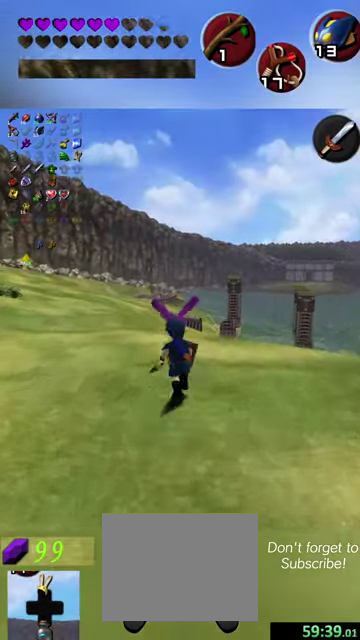
{"dt_ms": 300, "buttons": [], "events": []}
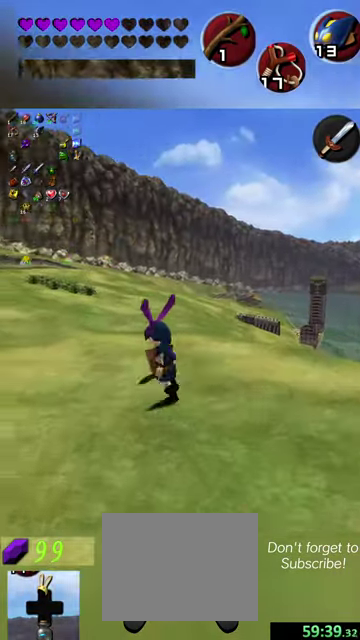
{"dt_ms": 700, "buttons": [], "events": []}
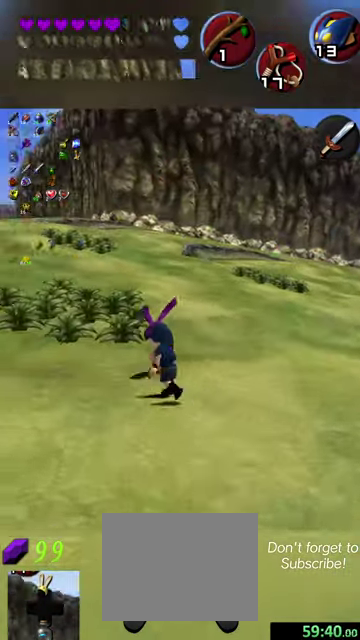
{"dt_ms": 500, "buttons": [], "events": []}